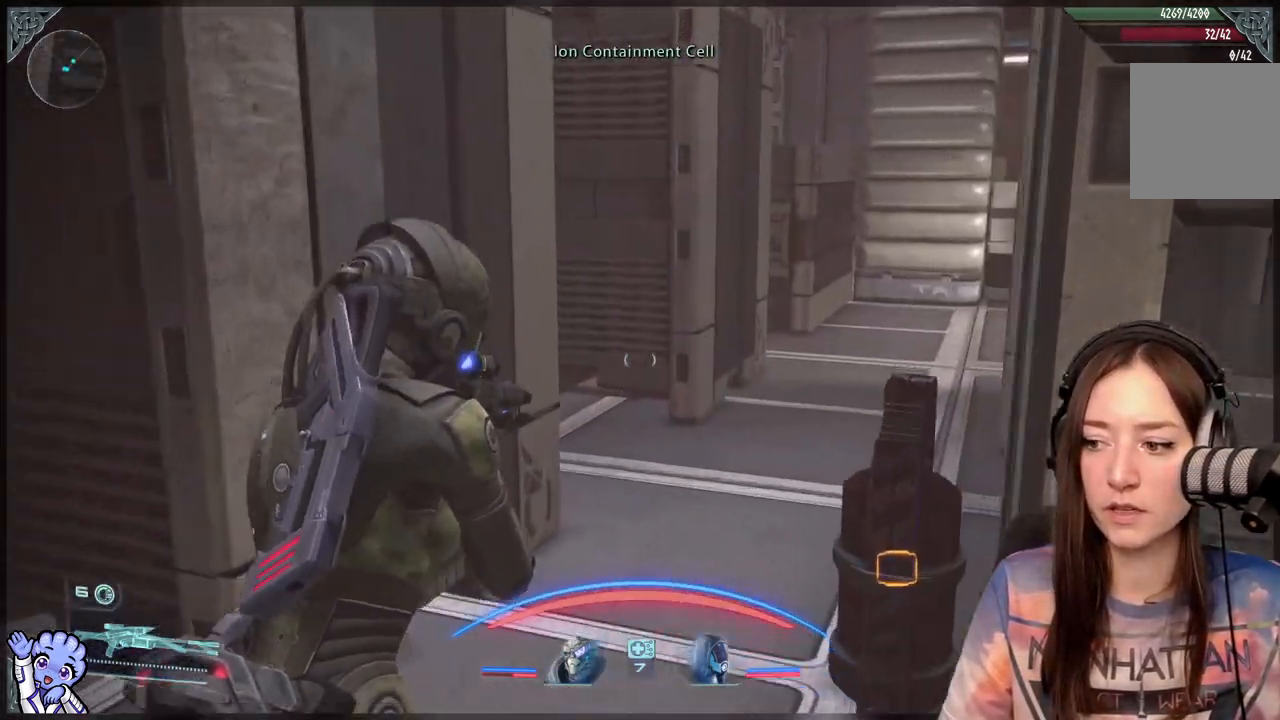
Gameplay with a controller (Xbox layout); each line is a JSON object with the inputs held at the frame after it. "events" lists button and stick changes between this image and that frame as [ms after this image, input, new state], when the widget could be followed in between.
{"buttons": [], "left_stick": "up", "right_stick": "down-right", "events": [[267, "right_stick", "down-right"]]}
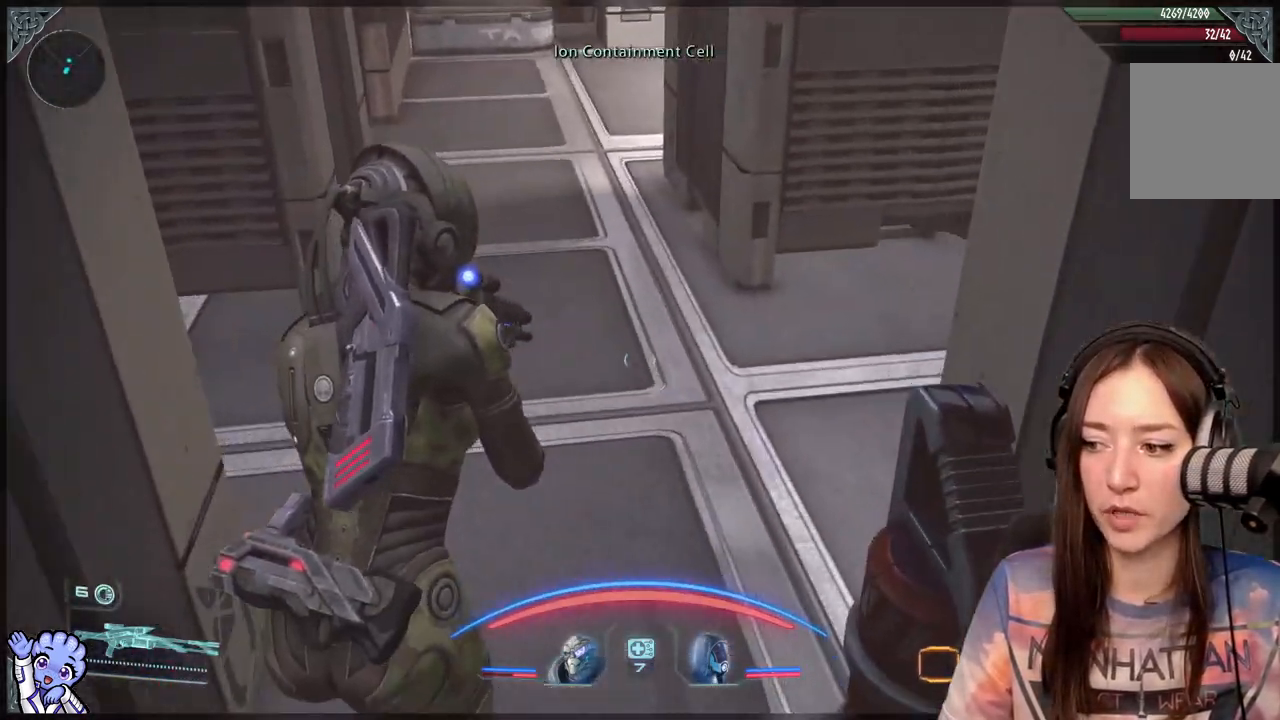
{"buttons": [], "left_stick": "up-left", "right_stick": "up-left", "events": [[17, "right_stick", "center"], [217, "right_stick", "up-left"], [467, "left_stick", "up-left"]]}
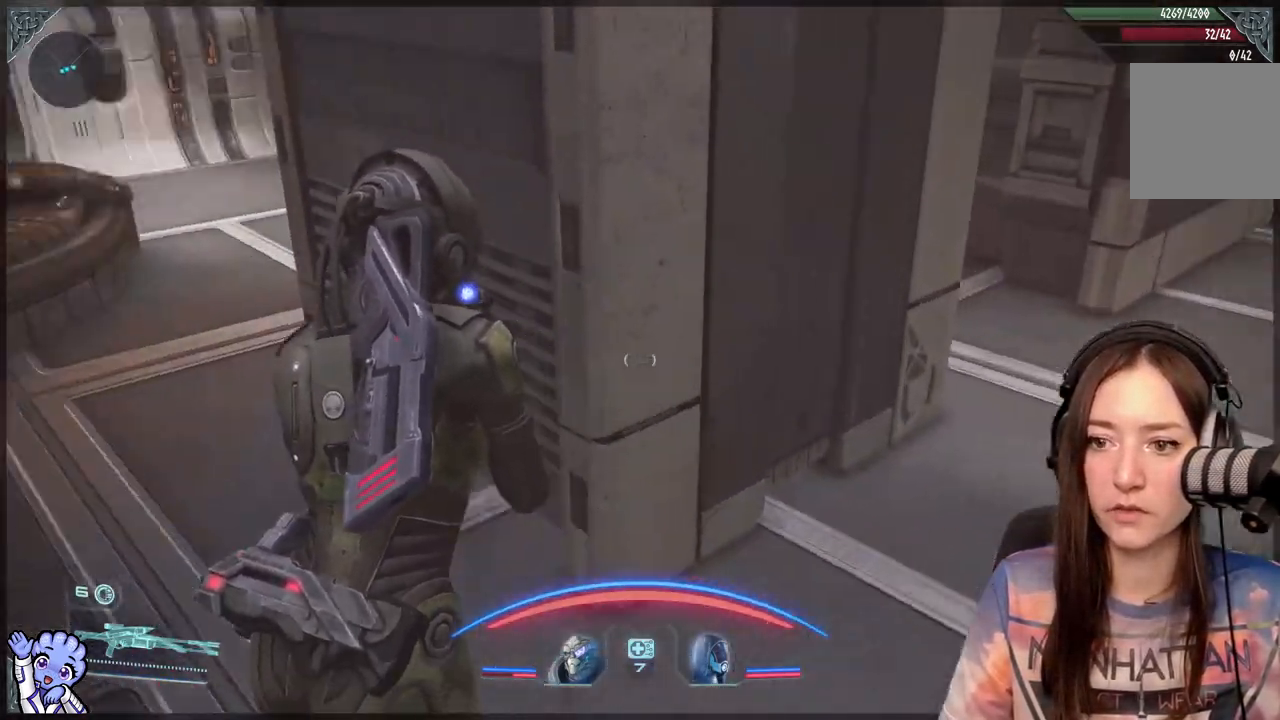
{"buttons": [], "left_stick": "up", "right_stick": "center", "events": [[367, "right_stick", "center"], [500, "left_stick", "up"]]}
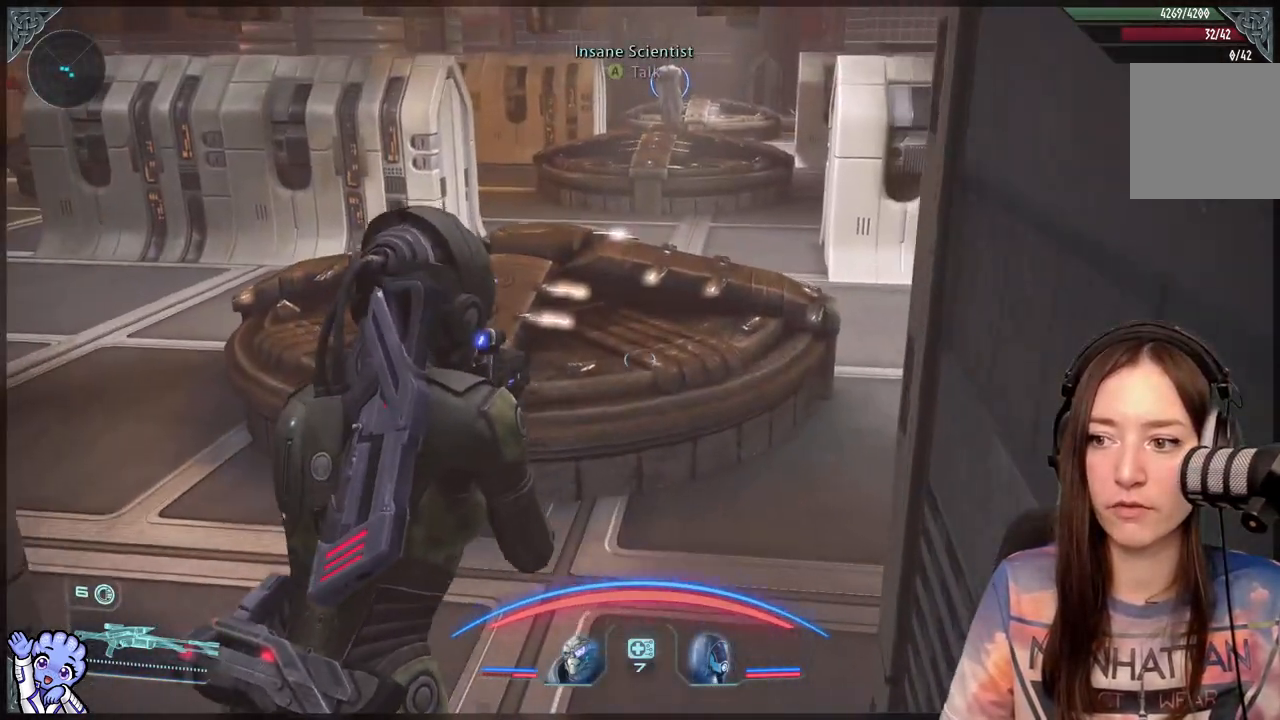
{"buttons": [], "left_stick": "up", "right_stick": "center", "events": [[167, "left_stick", "up-right"], [217, "right_stick", "up-right"], [367, "right_stick", "center"], [417, "left_stick", "up"]]}
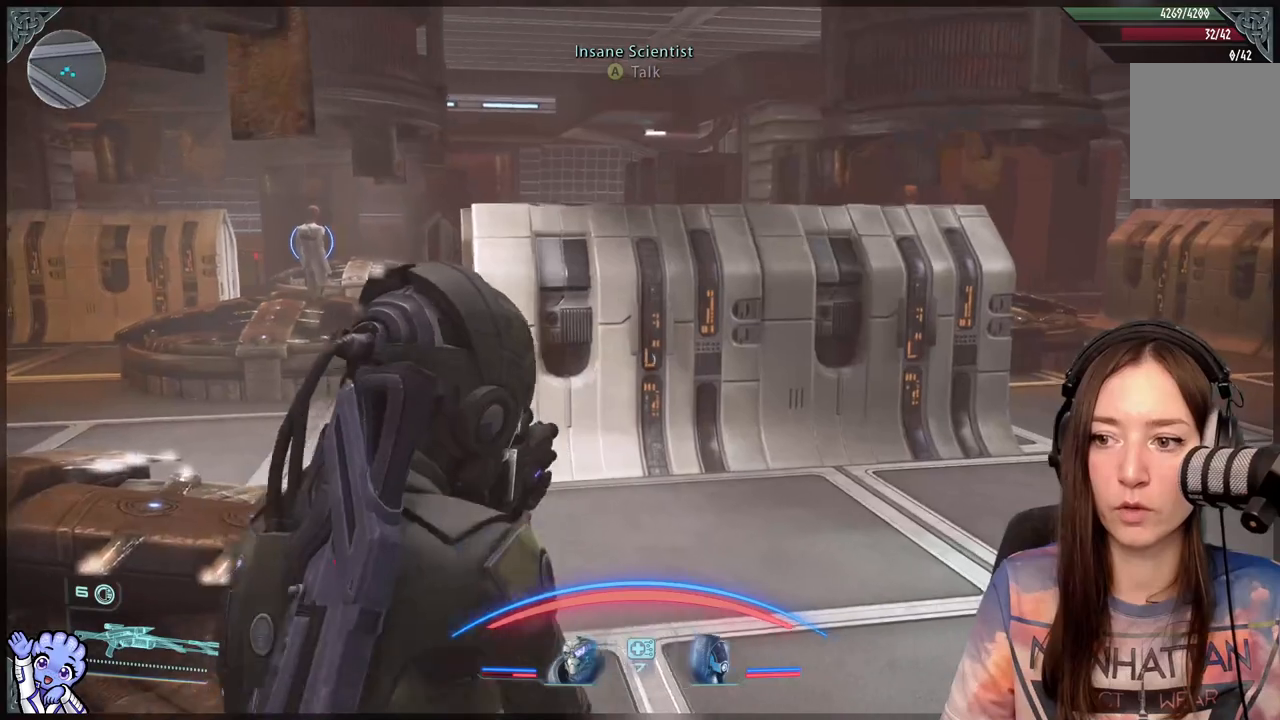
{"buttons": [], "left_stick": "up-left", "right_stick": "down-right", "events": [[217, "right_stick", "down-right"], [317, "left_stick", "up-left"]]}
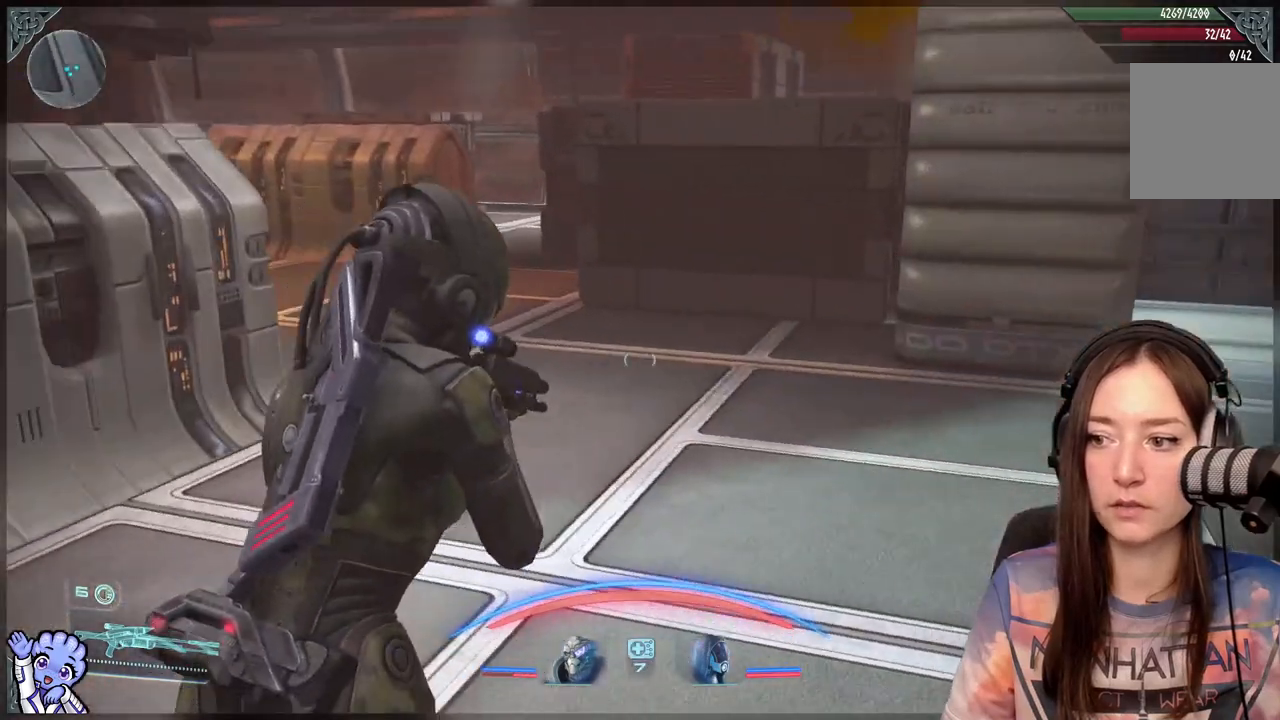
{"buttons": [], "left_stick": "up-left", "right_stick": "center", "events": [[217, "right_stick", "center"]]}
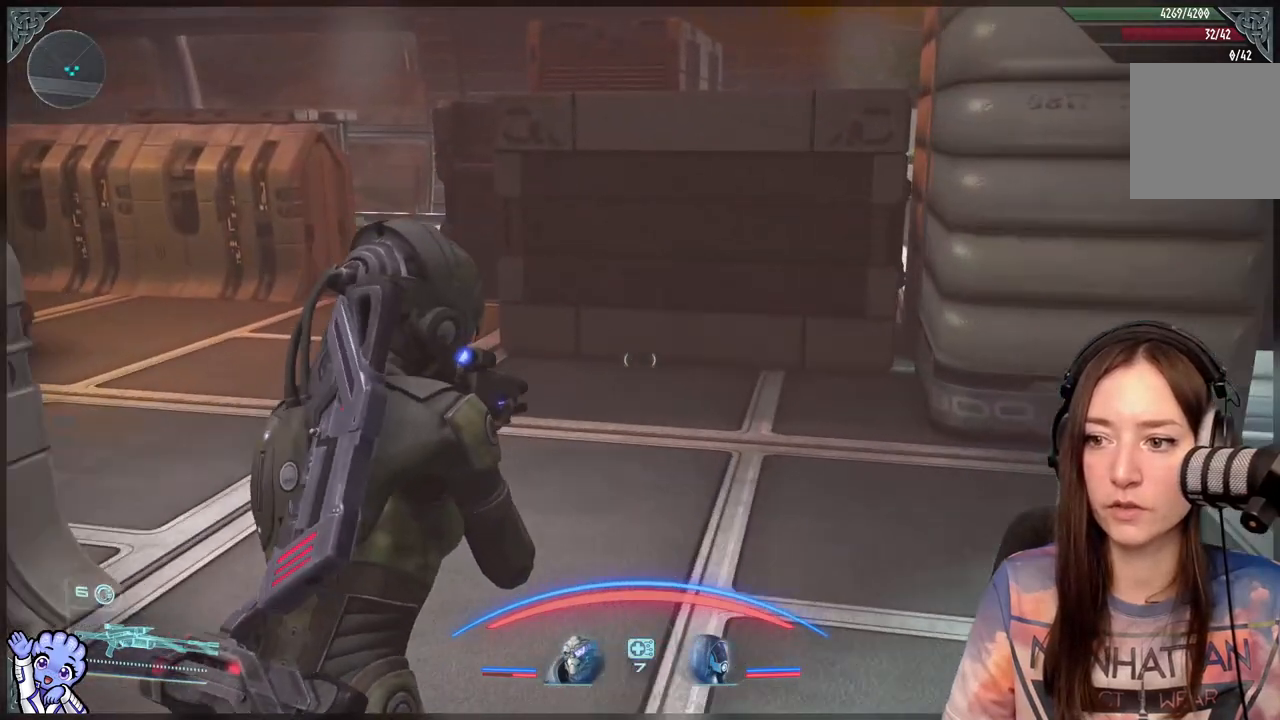
{"buttons": [], "left_stick": "up", "right_stick": "left", "events": [[317, "right_stick", "left"], [467, "left_stick", "up"]]}
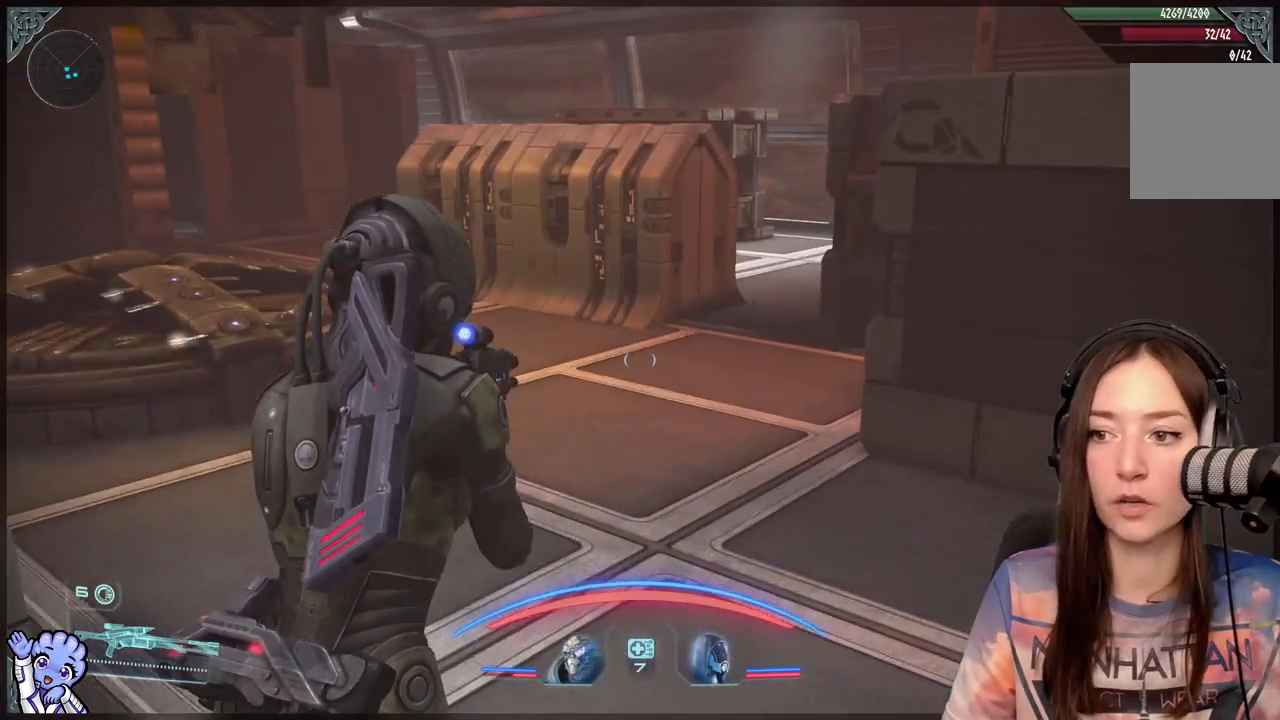
{"buttons": [], "left_stick": "up", "right_stick": "center", "events": [[17, "right_stick", "center"]]}
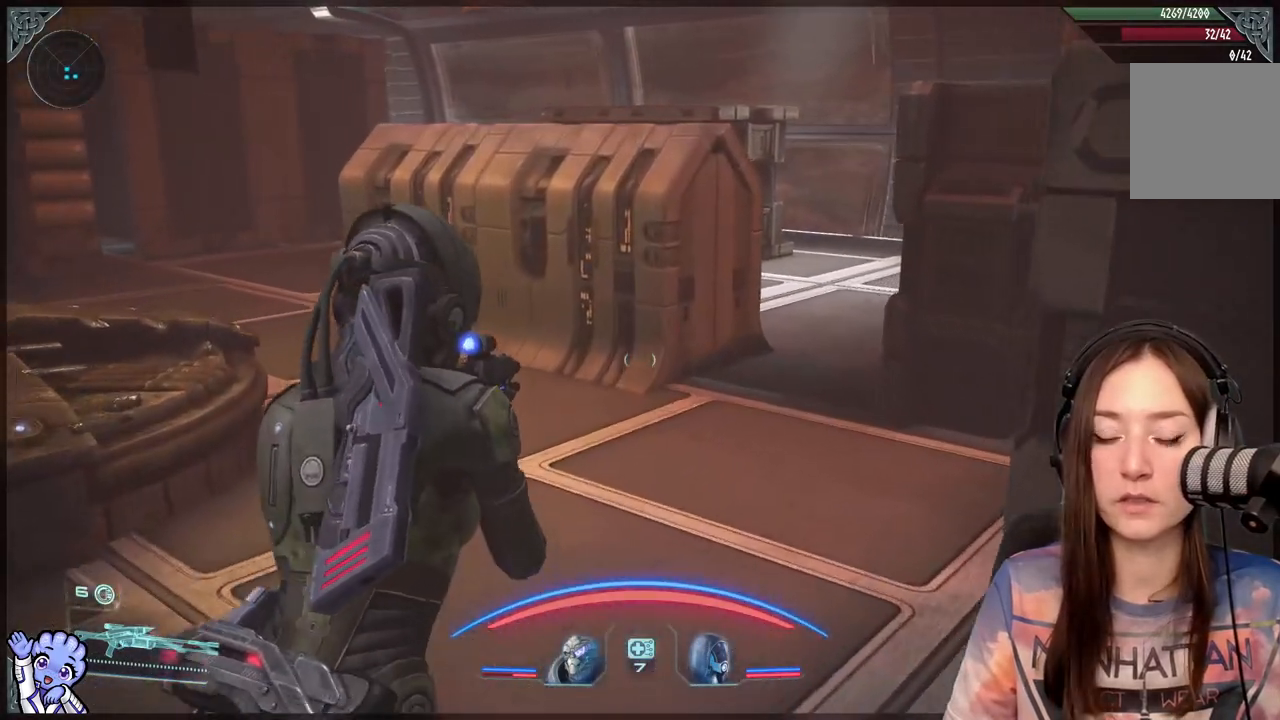
{"buttons": [], "left_stick": "up", "right_stick": "center", "events": []}
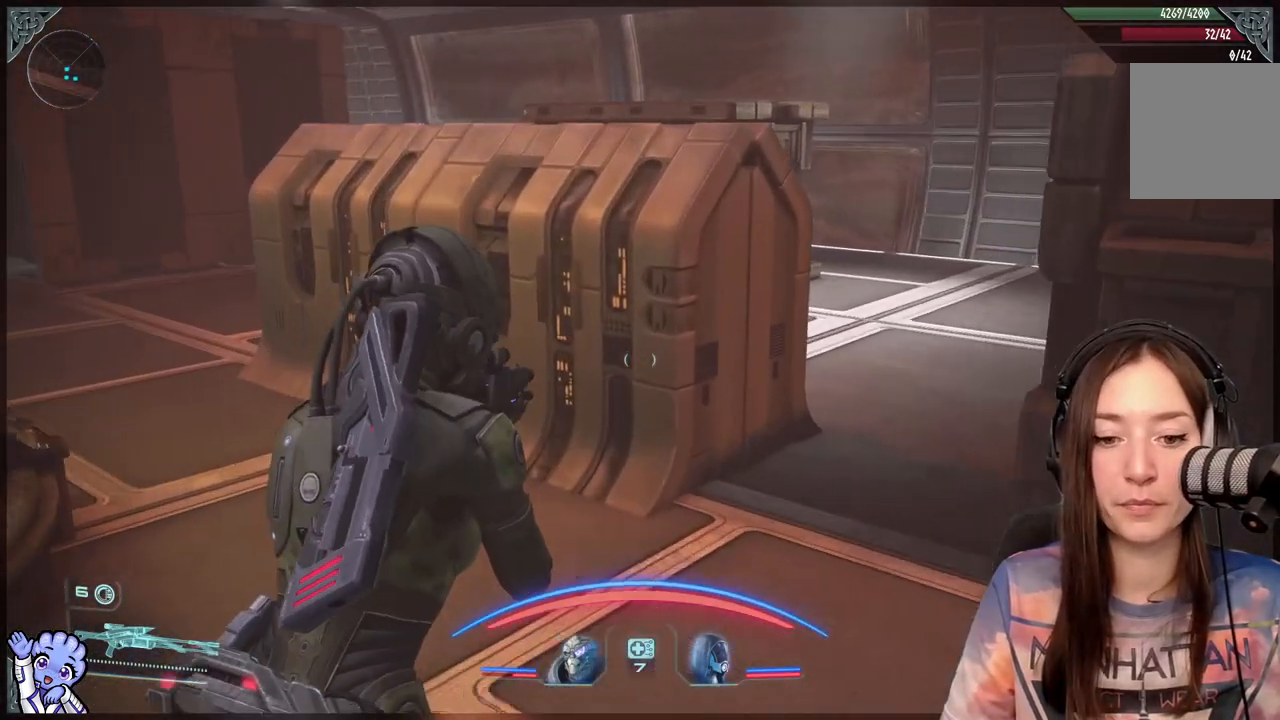
{"buttons": [], "left_stick": "up", "right_stick": "down-right", "events": [[167, "left_stick", "up-right"], [367, "right_stick", "down-right"], [417, "left_stick", "up"]]}
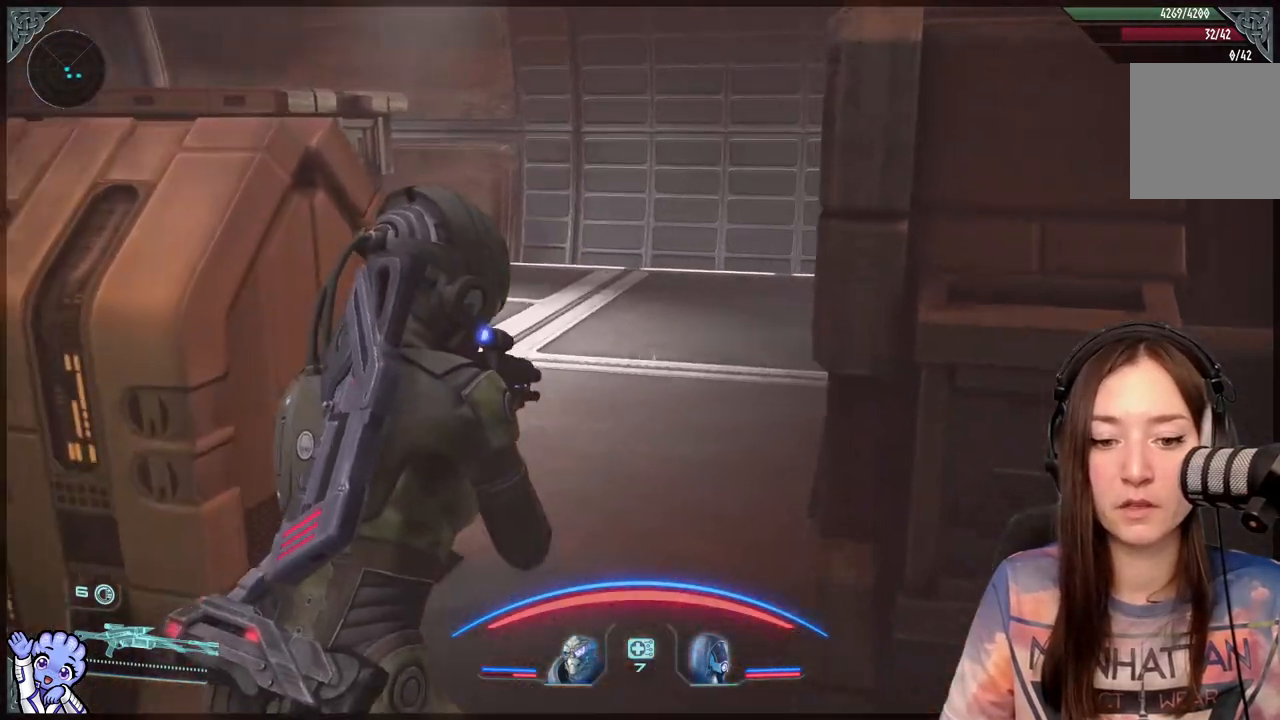
{"buttons": [], "left_stick": "up-left", "right_stick": "right", "events": [[67, "right_stick", "center"], [100, "left_stick", "up-left"], [417, "right_stick", "right"]]}
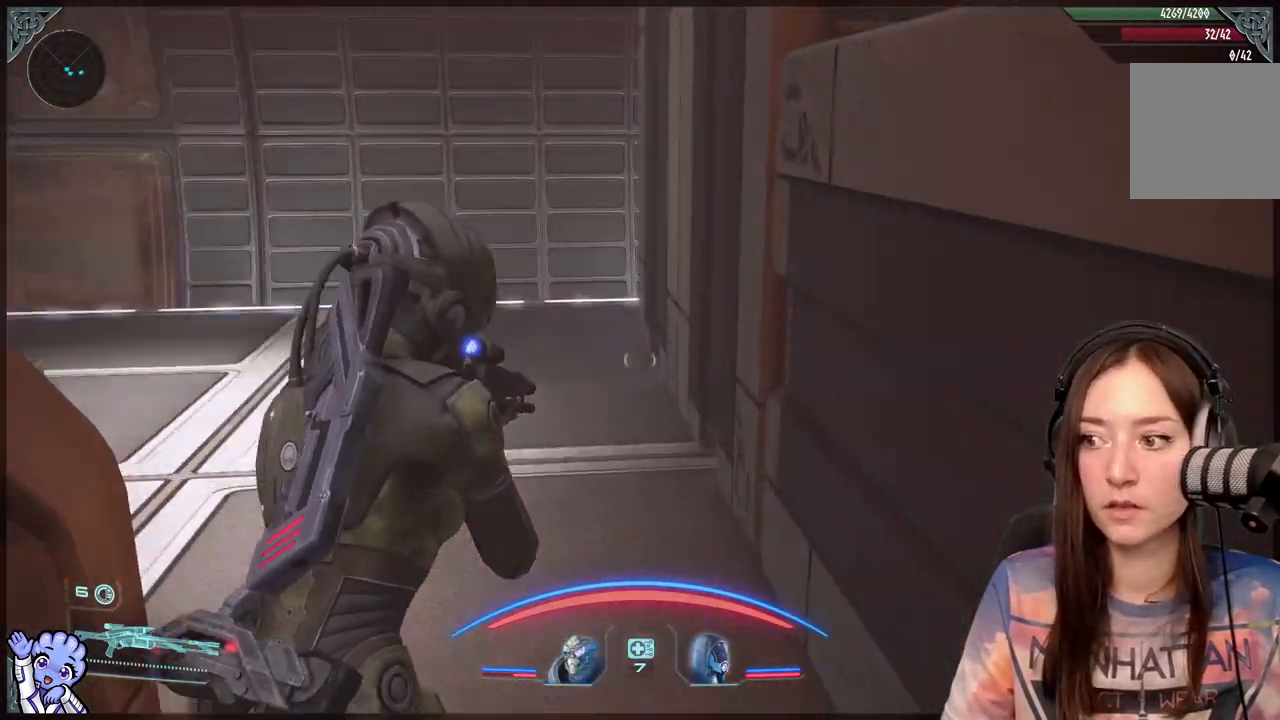
{"buttons": [], "left_stick": "up-left", "right_stick": "center", "events": [[267, "right_stick", "center"]]}
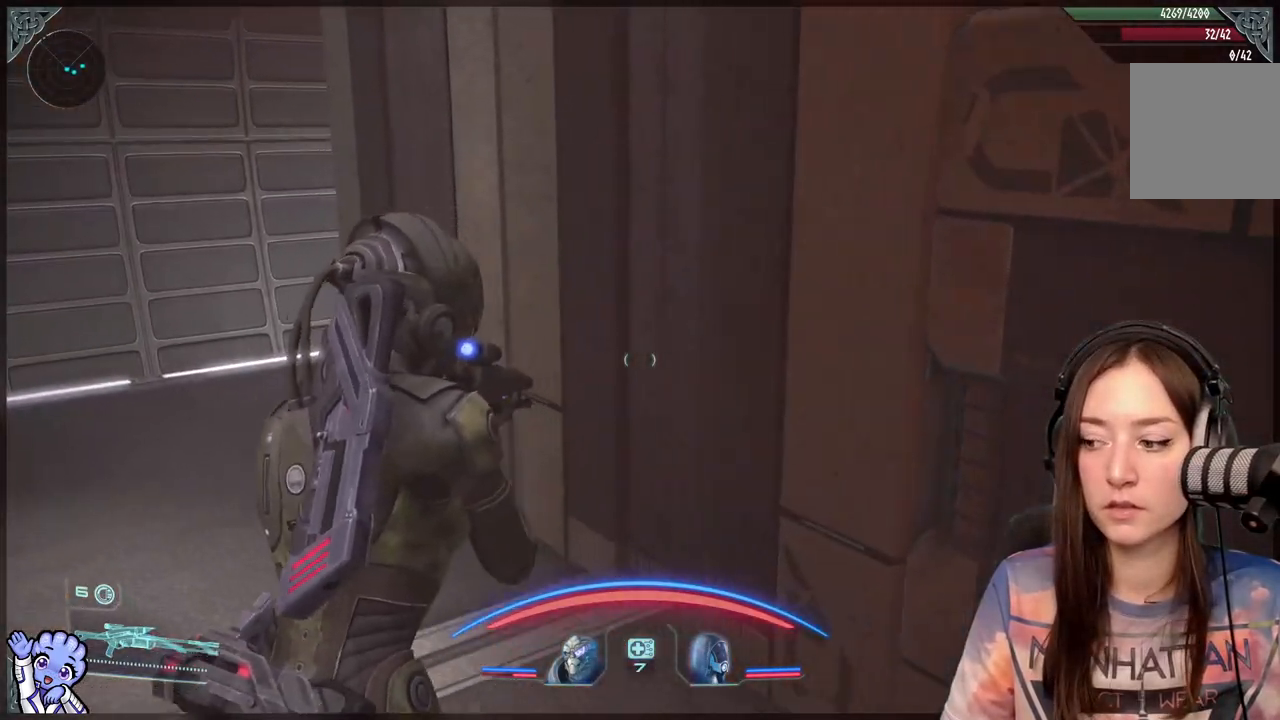
{"buttons": [], "left_stick": "right", "right_stick": "right", "events": [[217, "left_stick", "center"], [217, "right_stick", "right"], [267, "left_stick", "down-right"], [417, "left_stick", "right"]]}
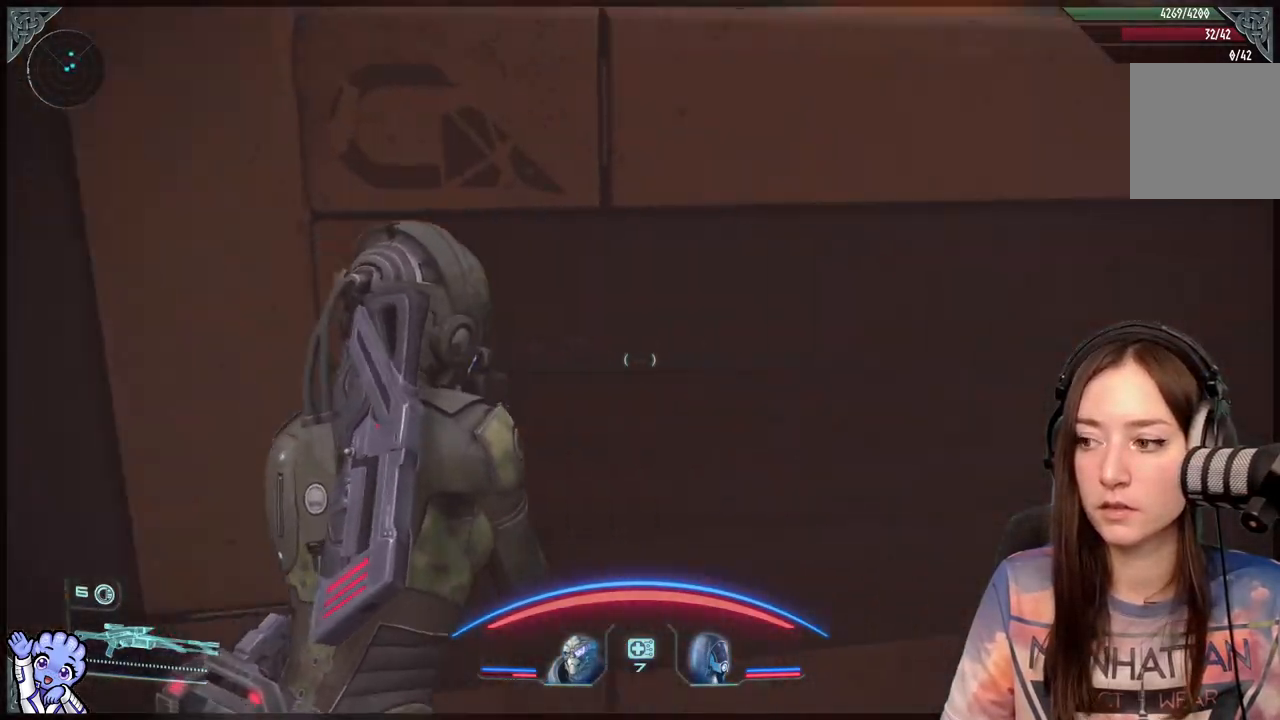
{"buttons": [], "left_stick": "up", "right_stick": "center", "events": [[67, "left_stick", "up-right"], [317, "left_stick", "up"], [417, "right_stick", "center"]]}
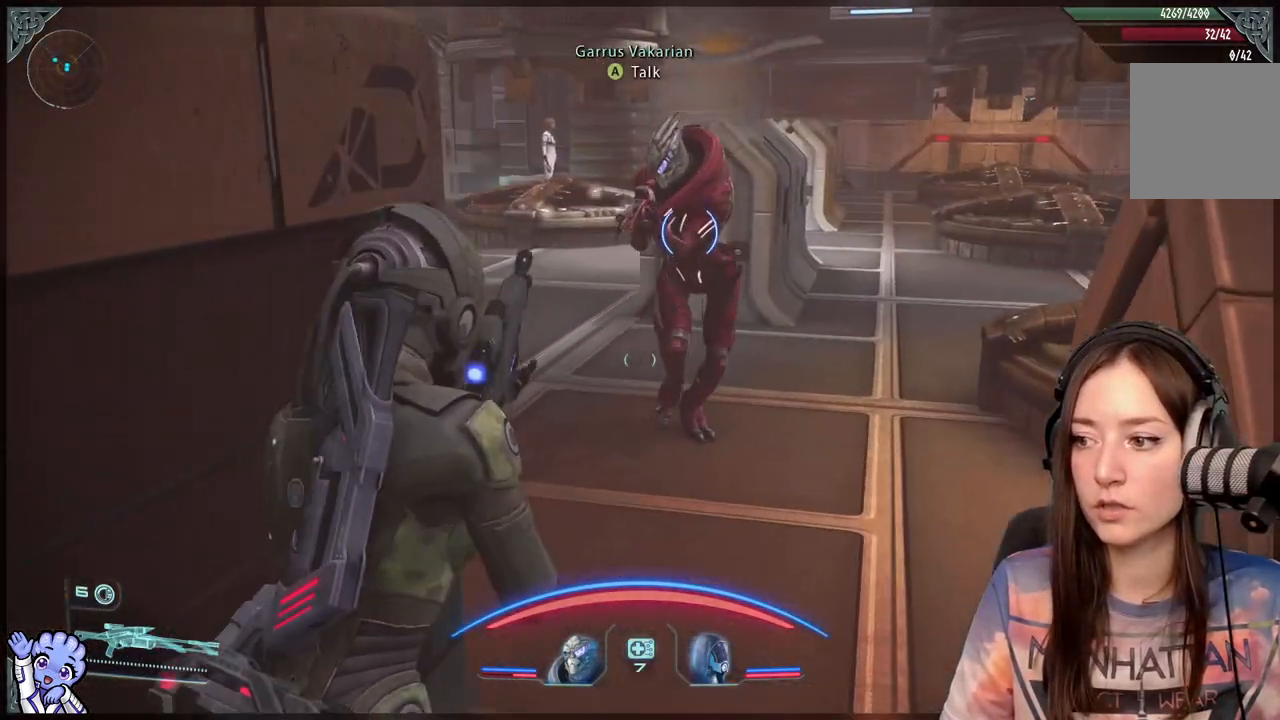
{"buttons": [], "left_stick": "up", "right_stick": "center", "events": []}
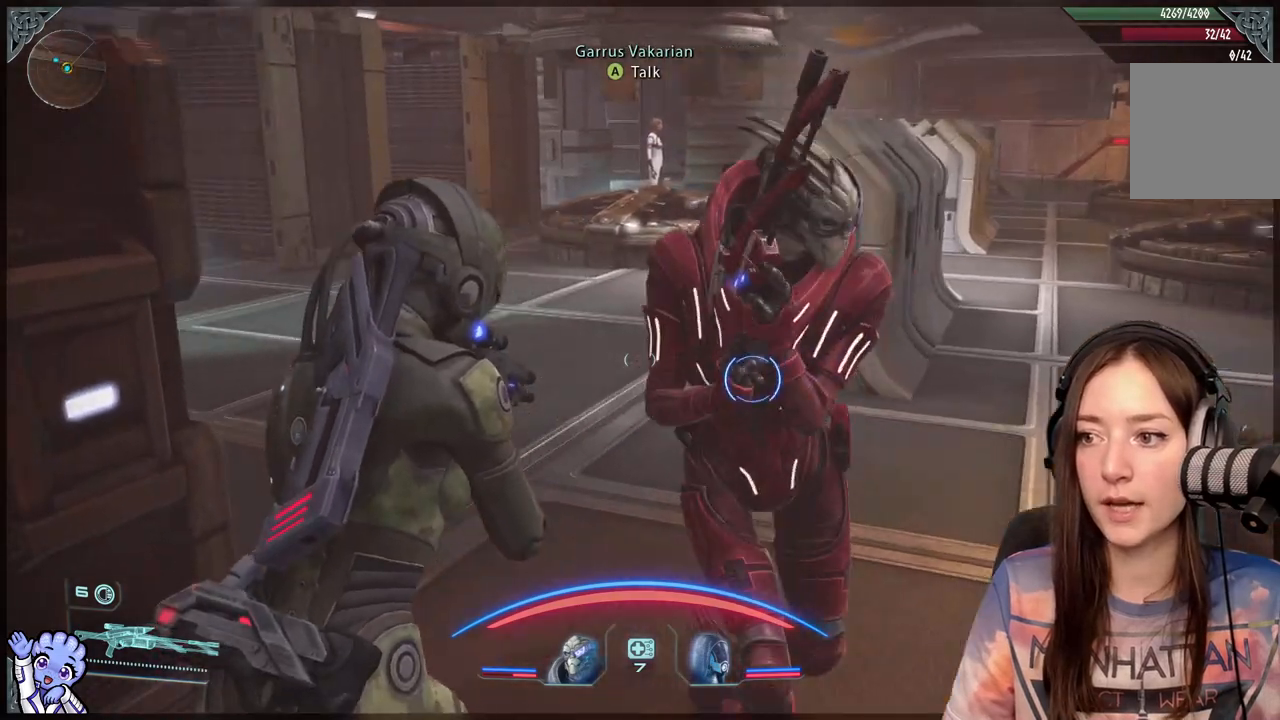
{"buttons": [], "left_stick": "down-left", "right_stick": "center", "events": [[17, "right_stick", "left"], [200, "left_stick", "up-left"], [217, "right_stick", "center"], [317, "left_stick", "center"], [483, "left_stick", "down-left"]]}
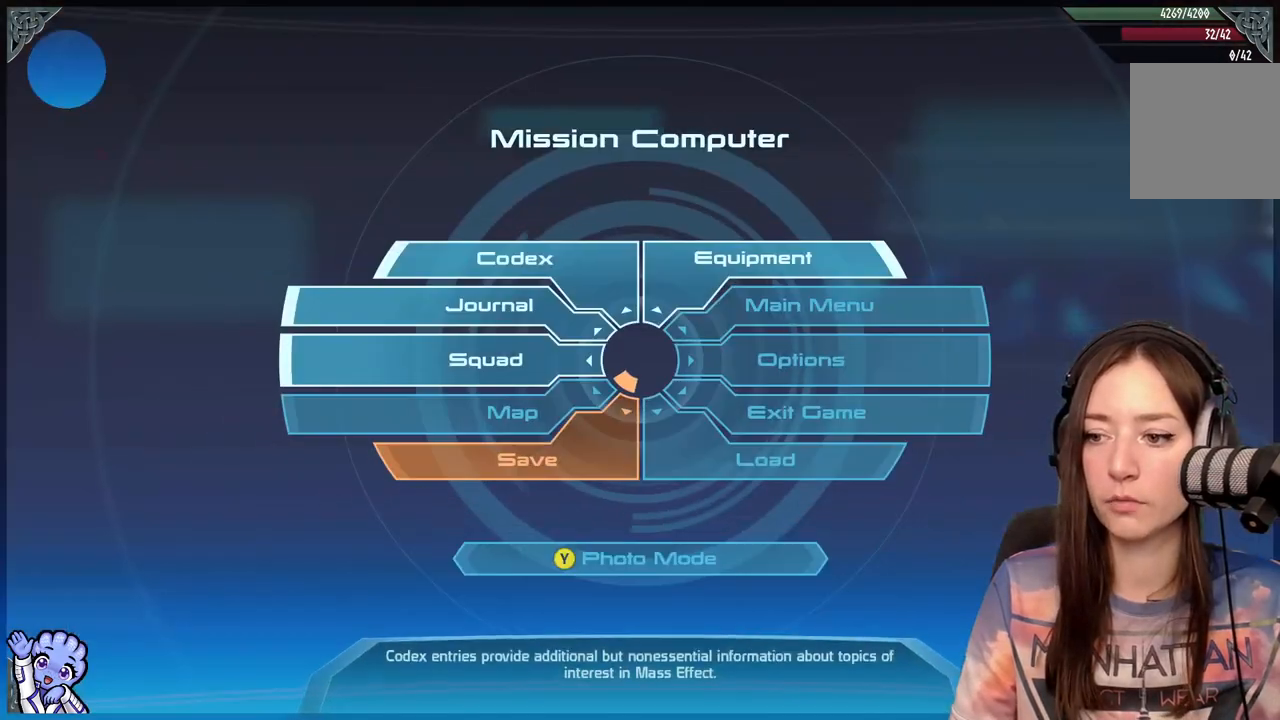
{"buttons": [], "left_stick": "down-left", "right_stick": "center", "events": []}
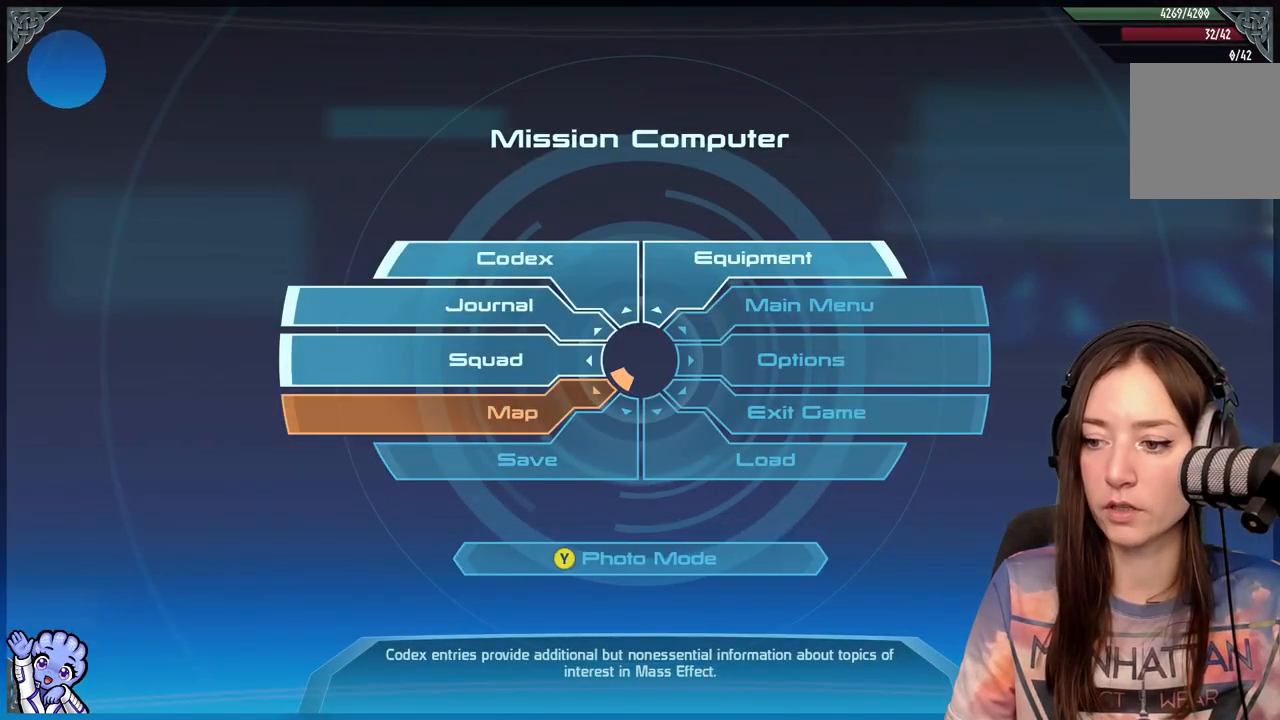
{"buttons": [], "left_stick": "down-left", "right_stick": "center", "events": []}
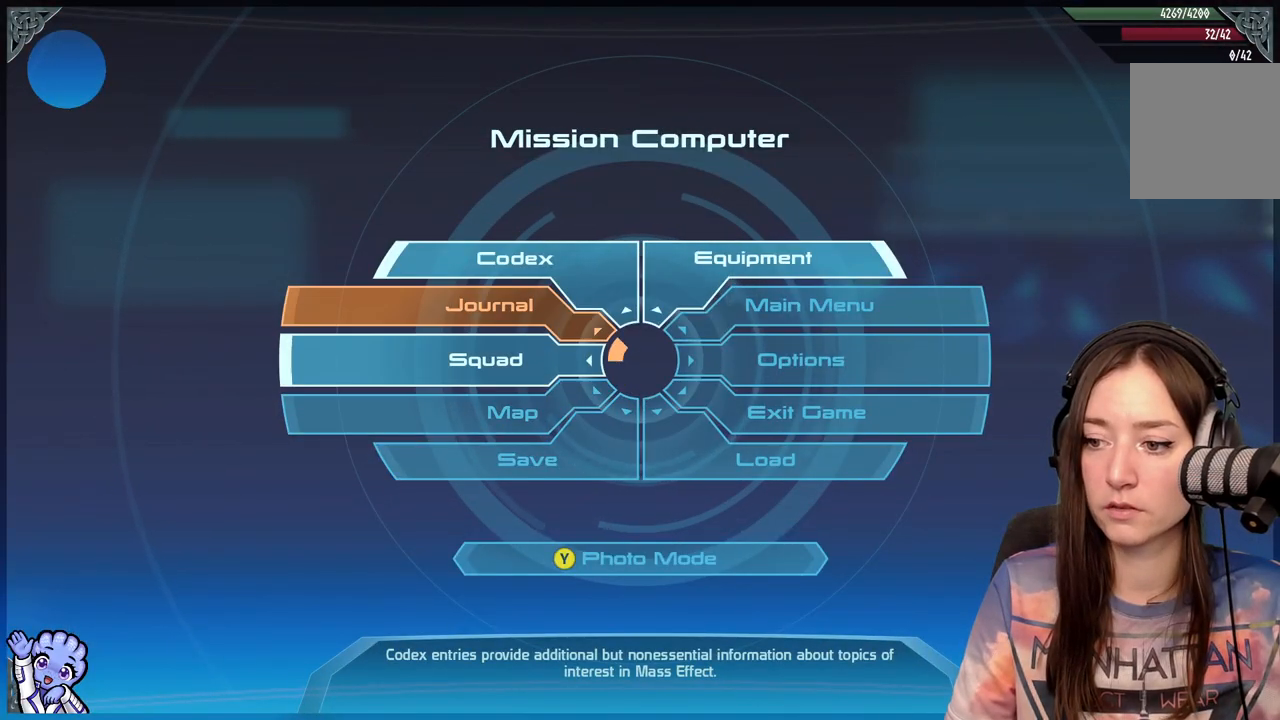
{"buttons": [], "left_stick": "up-left", "right_stick": "center", "events": [[100, "left_stick", "up-left"], [400, "A", "down"], [500, "A", "up"]]}
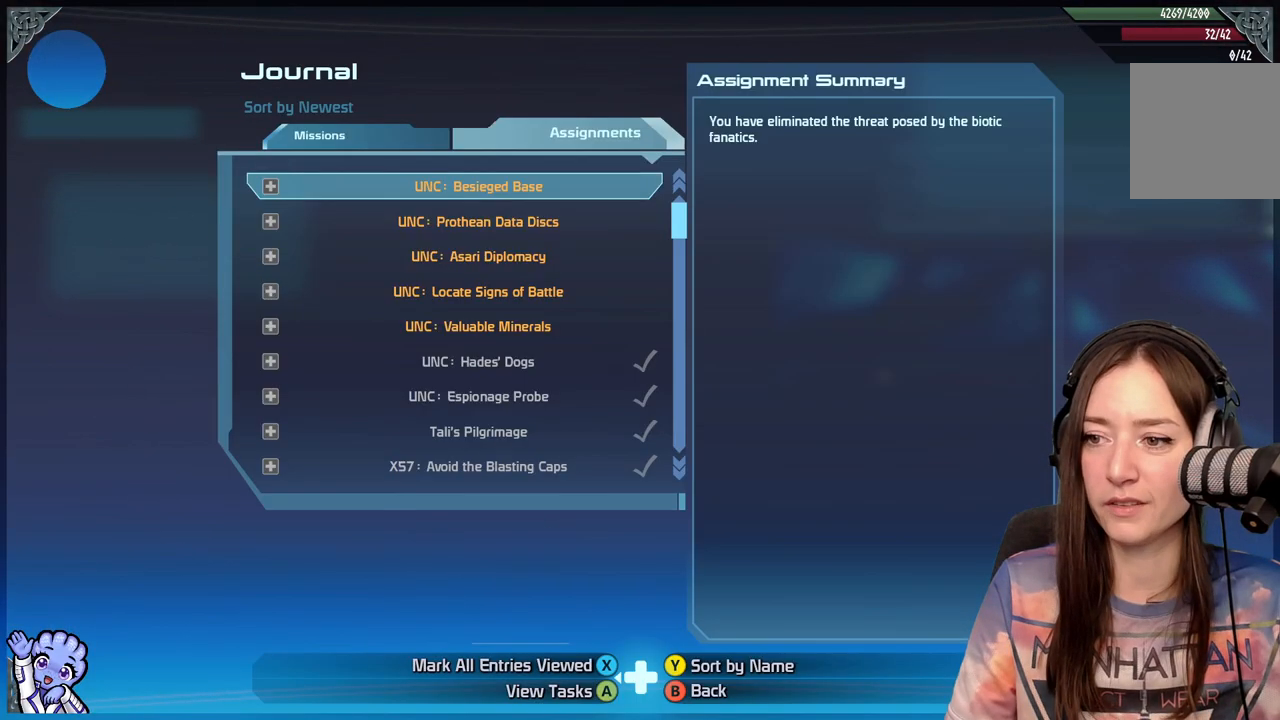
{"buttons": [], "left_stick": "center", "right_stick": "center", "events": [[100, "left_stick", "center"]]}
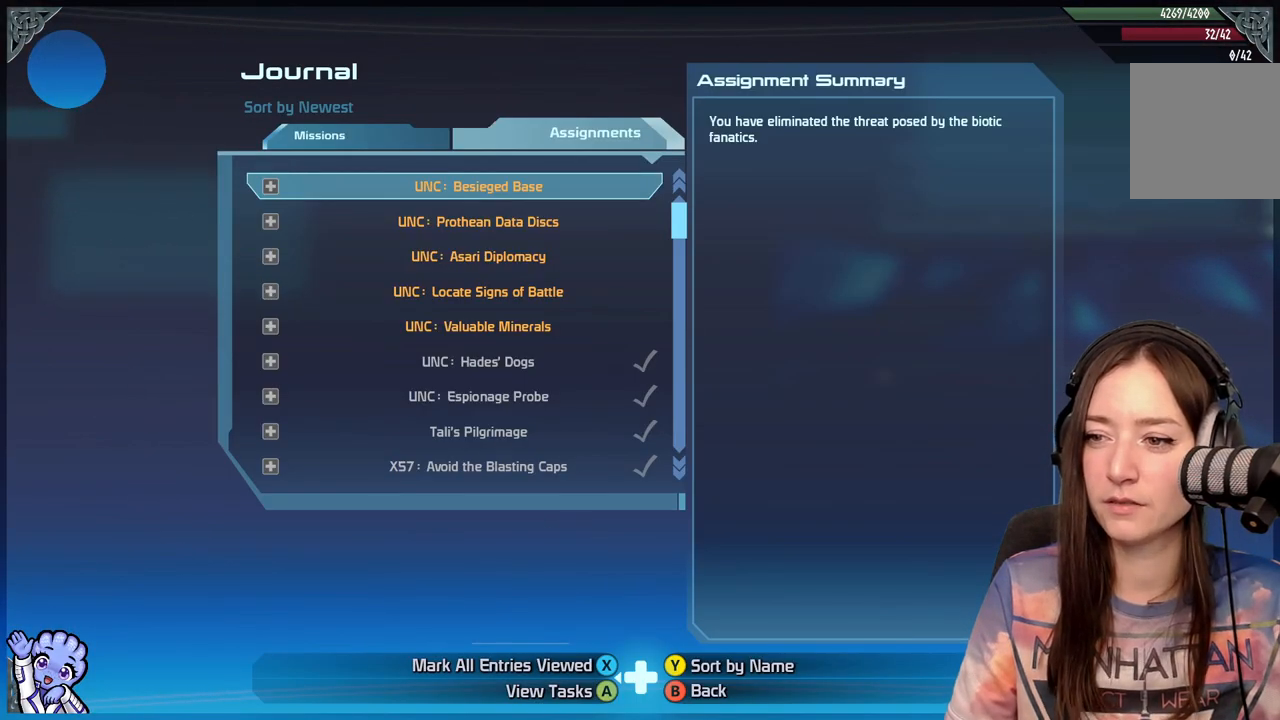
{"buttons": [], "left_stick": "center", "right_stick": "center", "events": [[33, "A", "down"], [117, "A", "up"]]}
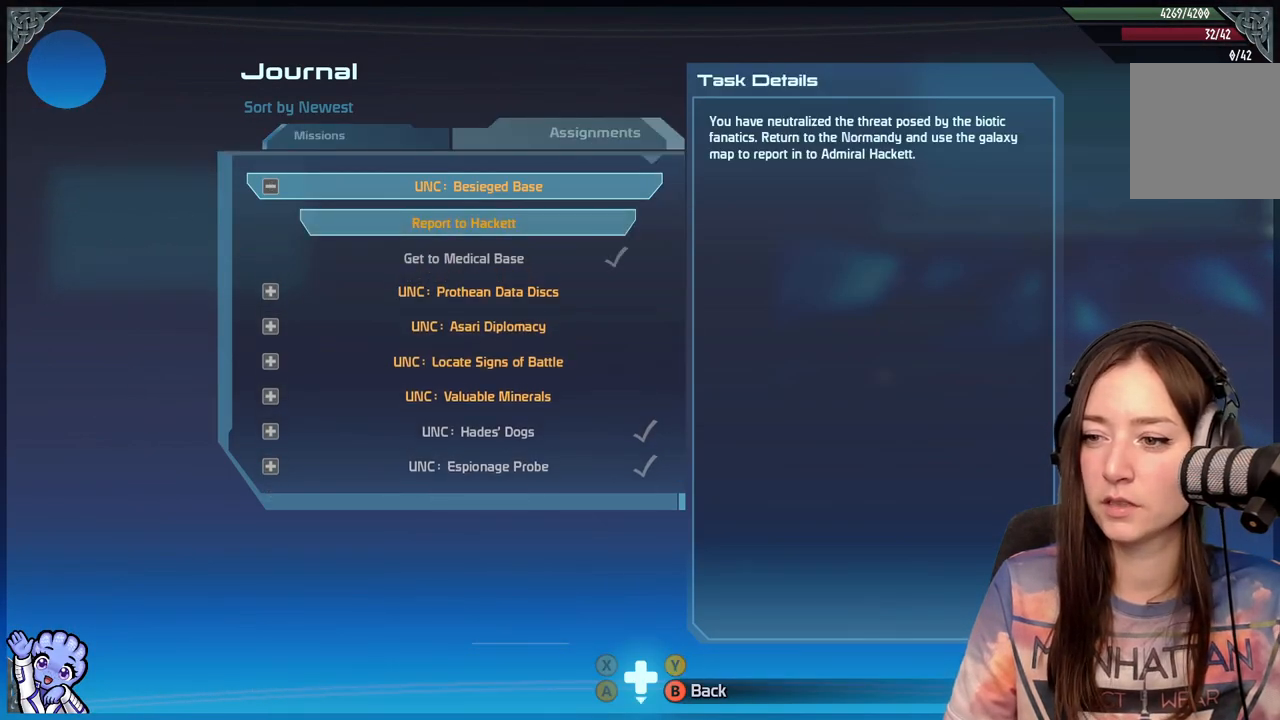
{"buttons": [], "left_stick": "center", "right_stick": "center", "events": []}
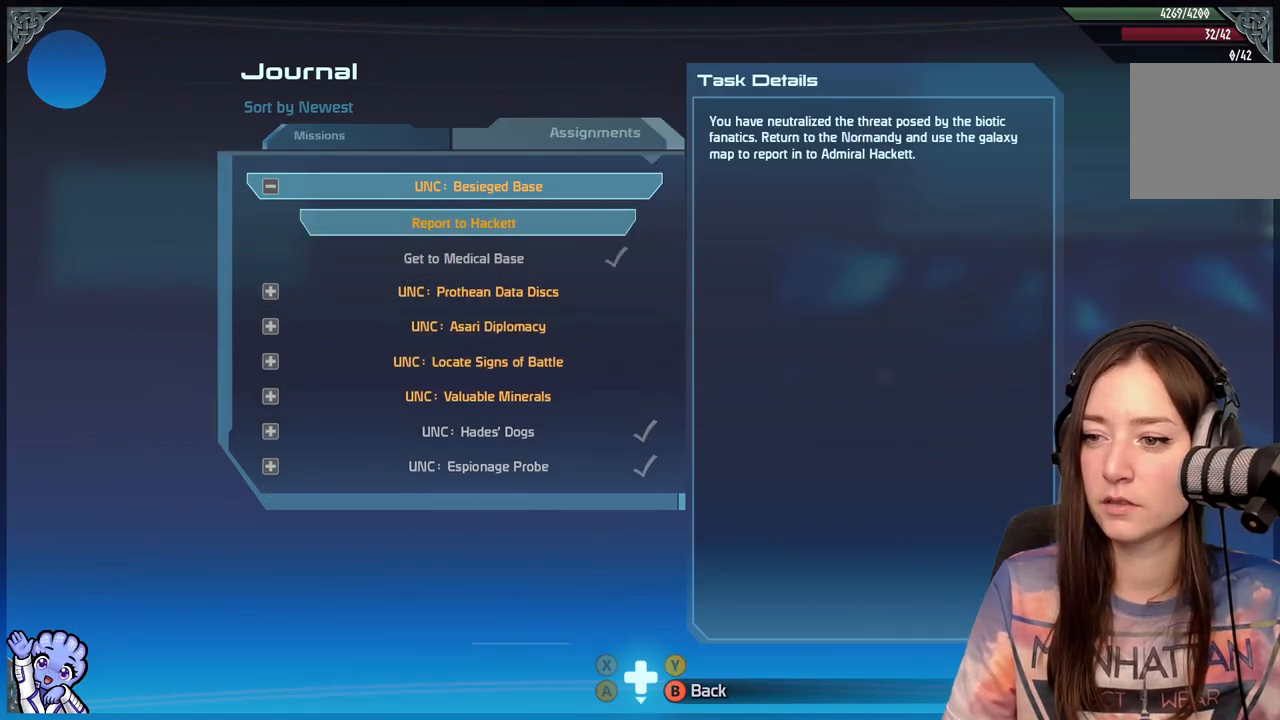
{"buttons": [], "left_stick": "center", "right_stick": "center", "events": []}
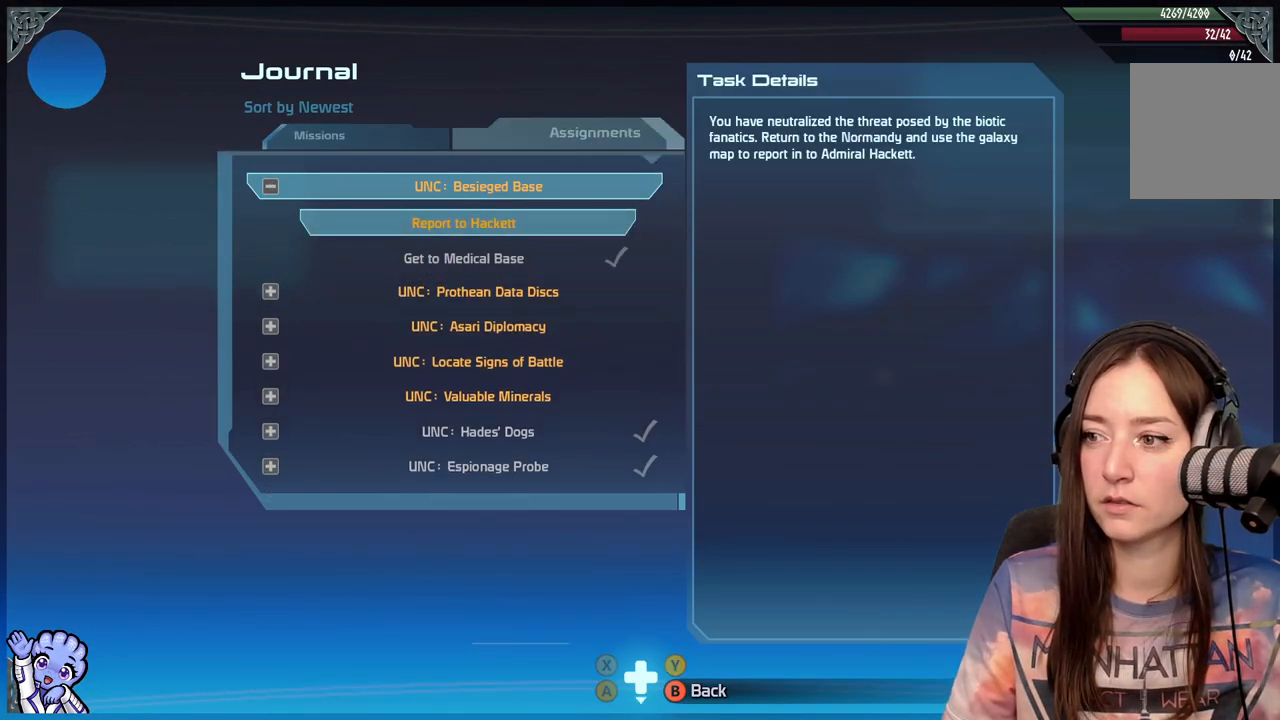
{"buttons": [], "left_stick": "center", "right_stick": "center", "events": []}
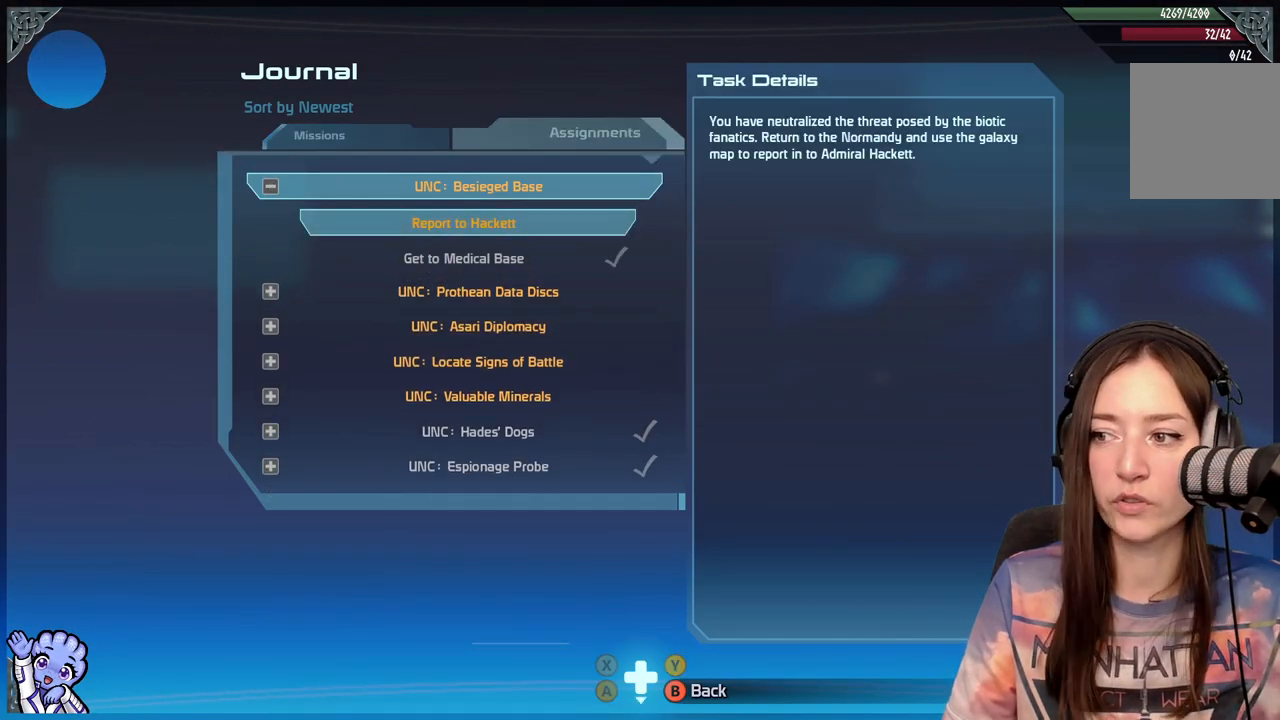
{"buttons": [], "left_stick": "center", "right_stick": "center", "events": []}
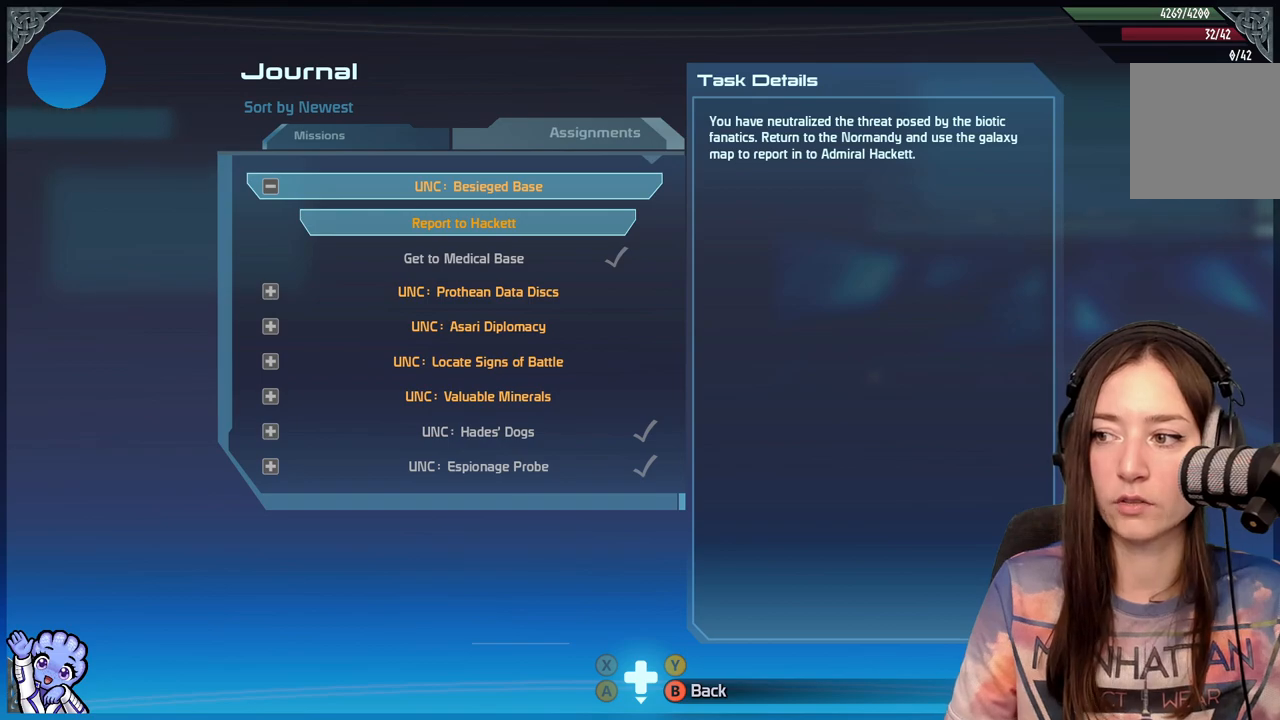
{"buttons": [], "left_stick": "center", "right_stick": "center", "events": []}
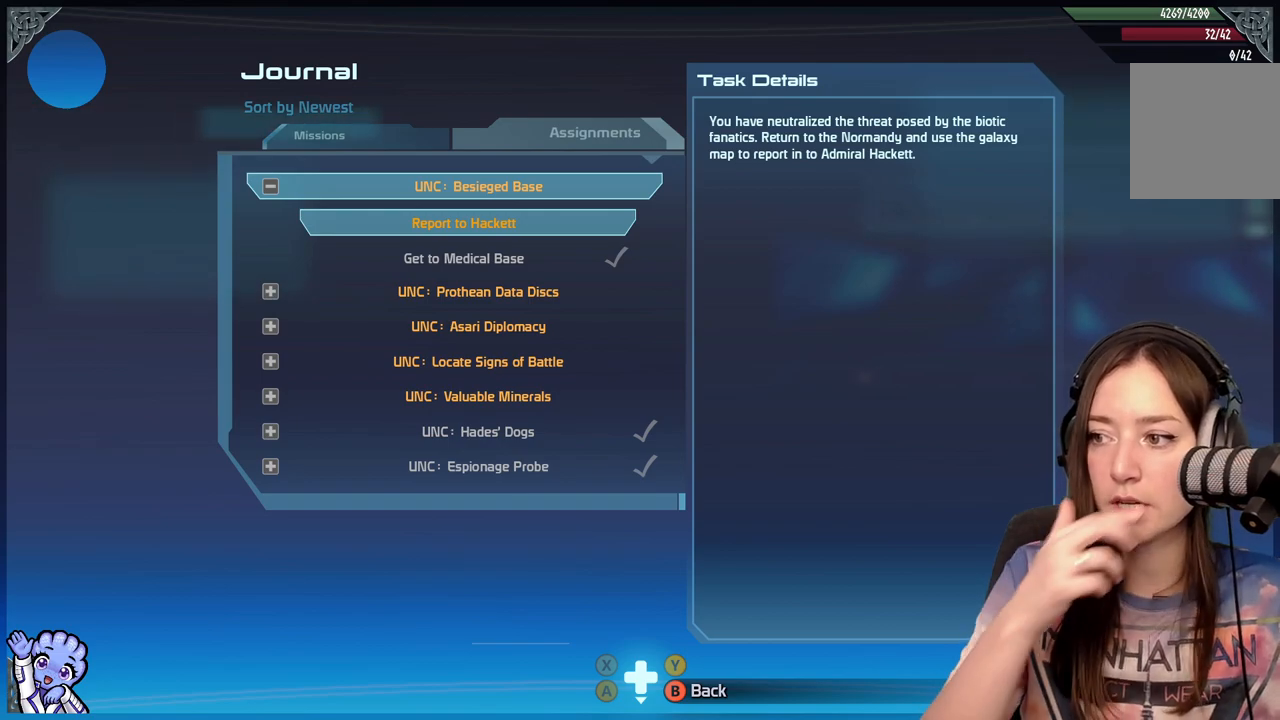
{"buttons": [], "left_stick": "center", "right_stick": "center", "events": []}
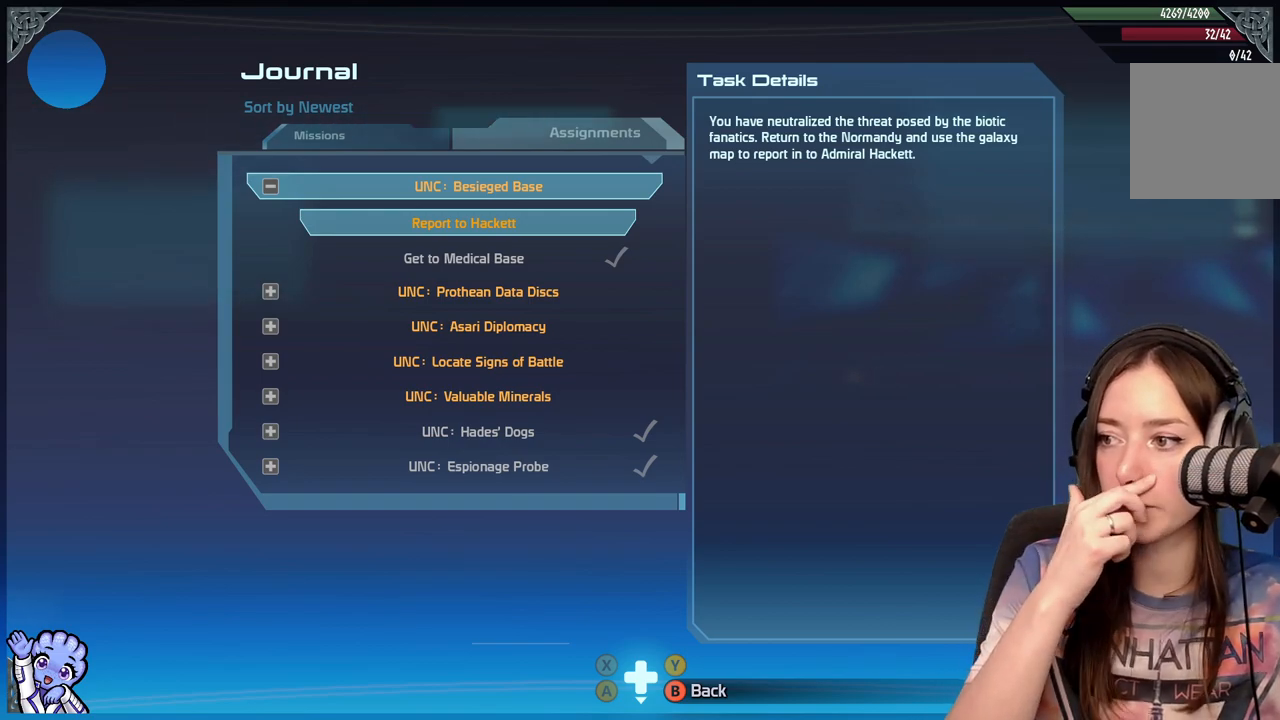
{"buttons": [], "left_stick": "center", "right_stick": "center", "events": []}